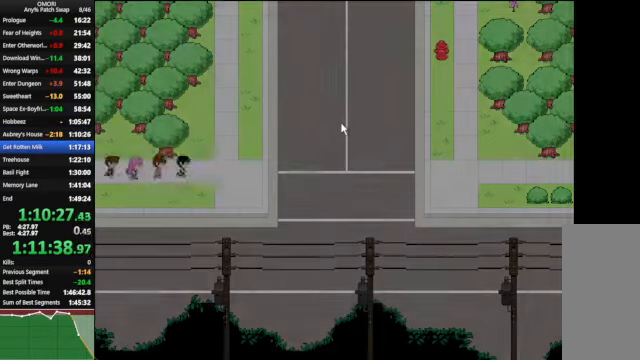
Gameplay with keyboard; each line is a JSON object with the keys held at the frame after it. "events" lists presses ("down") and releases ("up") of "a", "c", "ctrl_l", "ctrl_r", "down", "left", "return", "right", "shift_l", "shift_r", "space", "up", "x" and "z" between this image and that frame as [ms after this image, input, new state], when the widget could be followed in between. No other keys are recorded. Mouse input is not recorded.
{"keys": ["right"], "events": []}
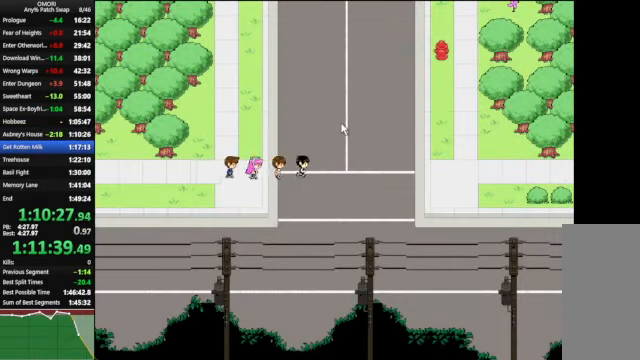
{"keys": ["right"], "events": []}
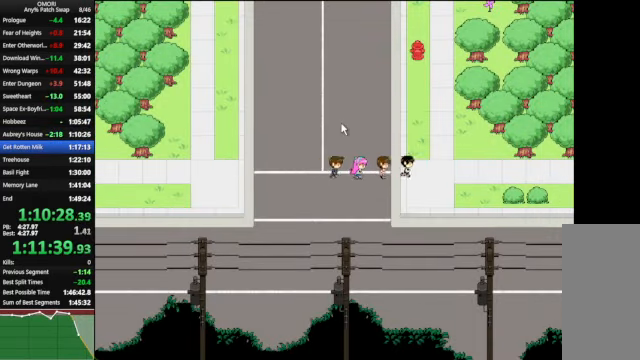
{"keys": ["right"], "events": []}
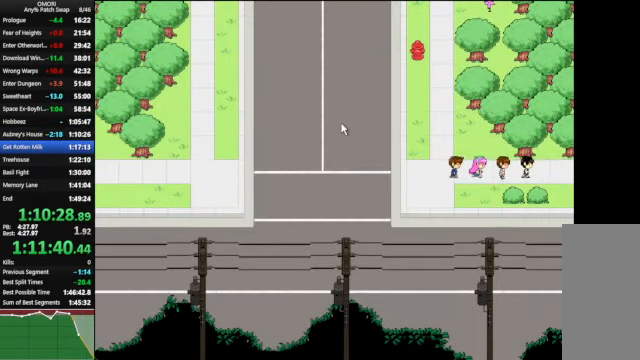
{"keys": ["right"], "events": []}
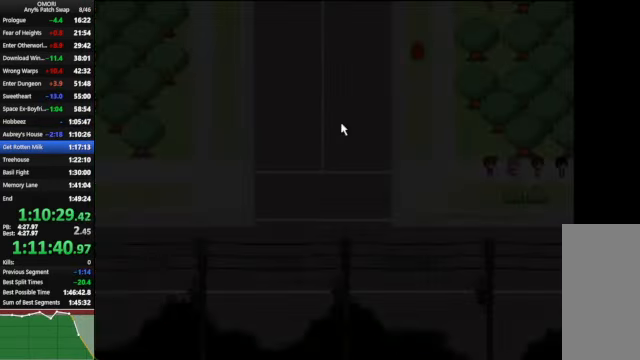
{"keys": ["right"], "events": []}
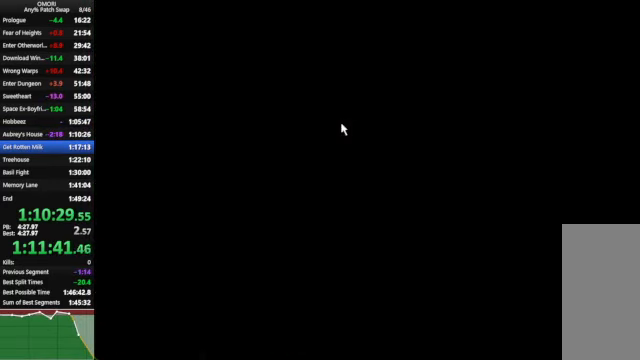
{"keys": ["right"], "events": []}
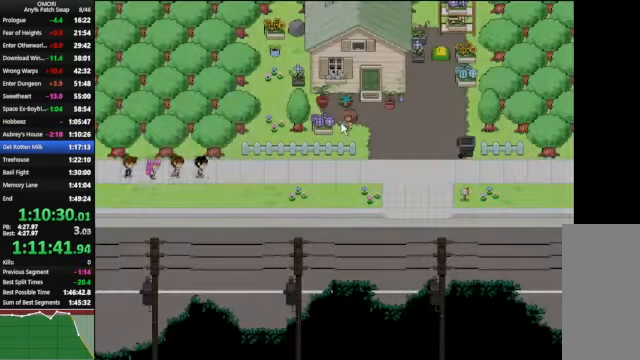
{"keys": ["right"], "events": []}
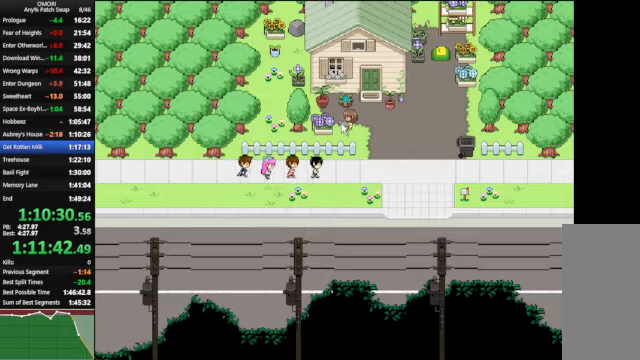
{"keys": ["space", "up", "z"], "events": [[167, "right", "up"], [200, "up", "down"], [267, "space", "down"], [334, "z", "down"]]}
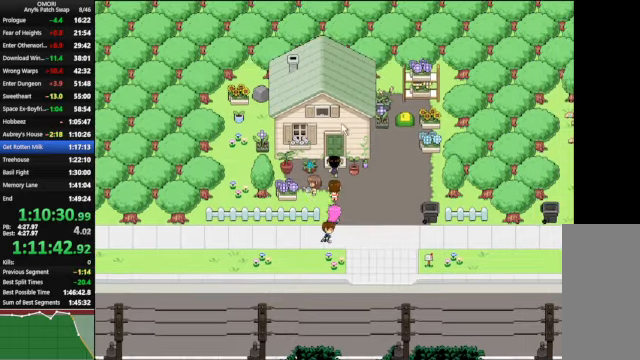
{"keys": ["space", "z"], "events": [[67, "z", "up"], [100, "up", "up"], [300, "z", "down"]]}
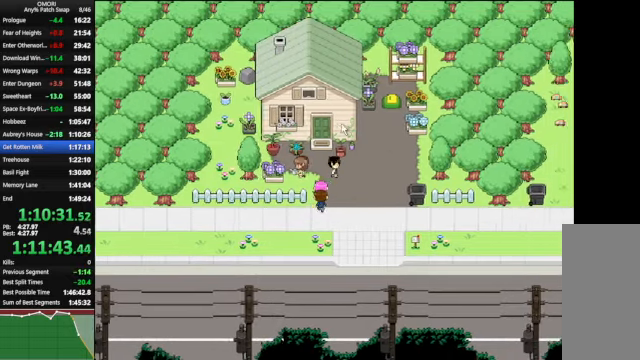
{"keys": ["space", "z"], "events": [[34, "z", "up"], [267, "z", "down"]]}
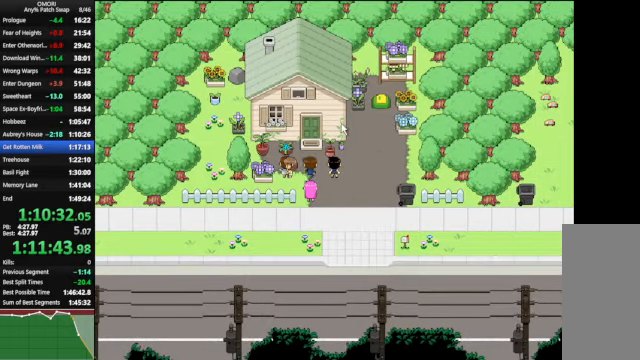
{"keys": ["space", "z"], "events": [[67, "z", "up"], [367, "z", "down"]]}
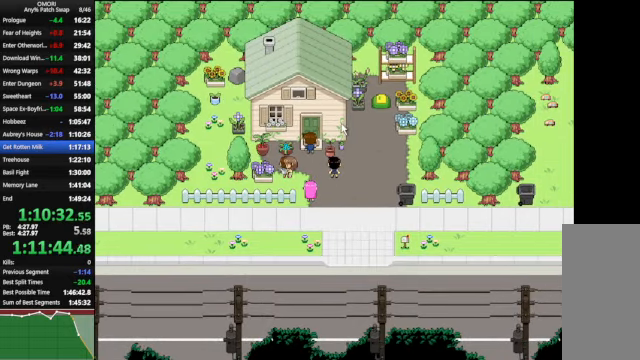
{"keys": ["space"], "events": [[34, "z", "up"], [300, "z", "down"], [367, "z", "up"]]}
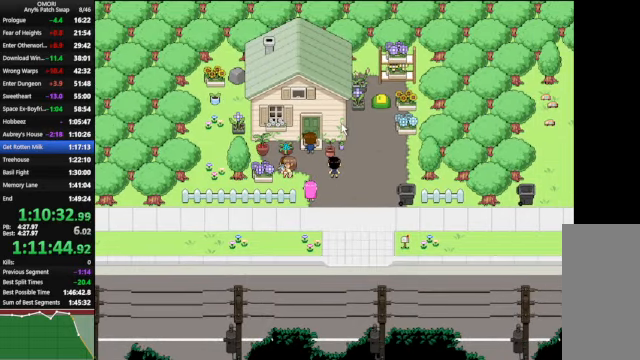
{"keys": ["space"], "events": [[67, "z", "down"], [334, "z", "up"]]}
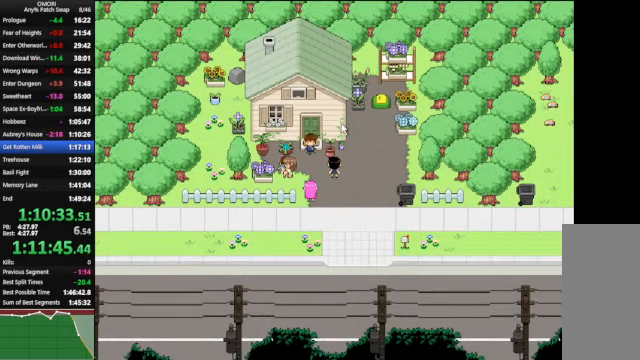
{"keys": ["space"], "events": [[100, "z", "down"], [267, "z", "up"]]}
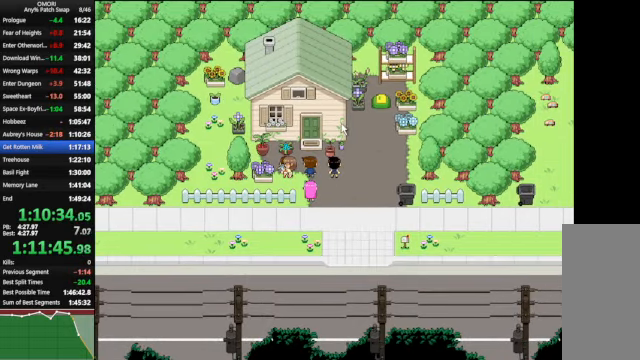
{"keys": ["space"], "events": [[34, "z", "down"], [267, "z", "up"]]}
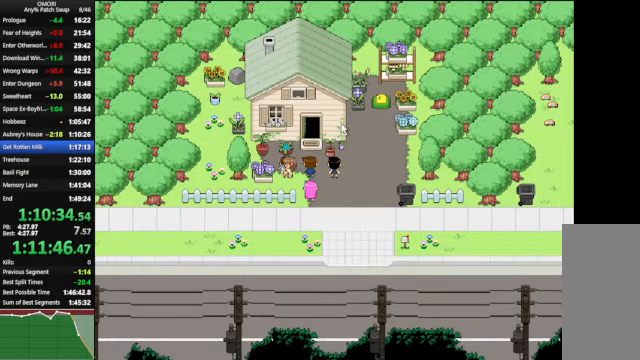
{"keys": ["space"], "events": [[34, "z", "down"], [334, "z", "up"]]}
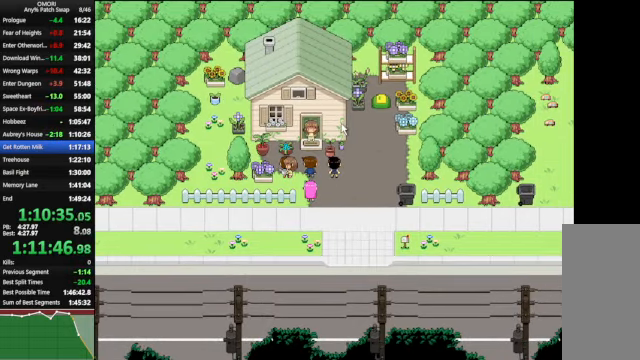
{"keys": ["space"], "events": [[34, "z", "down"], [300, "z", "up"]]}
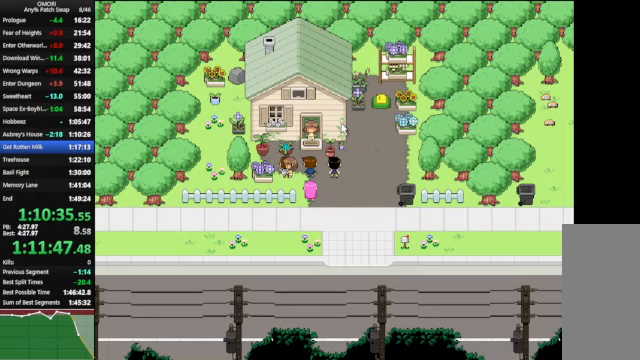
{"keys": ["space", "z"], "events": [[67, "z", "down"], [233, "z", "up"], [500, "z", "down"]]}
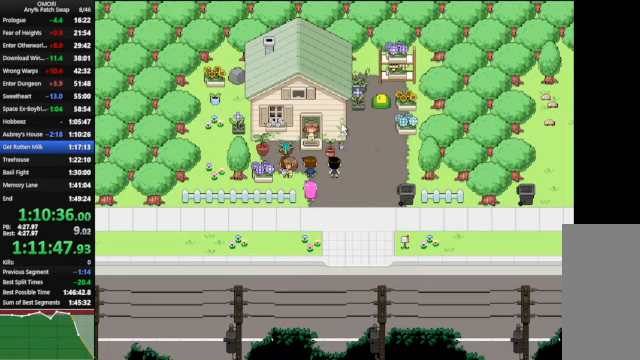
{"keys": ["space", "z"], "events": [[267, "z", "up"], [500, "z", "down"]]}
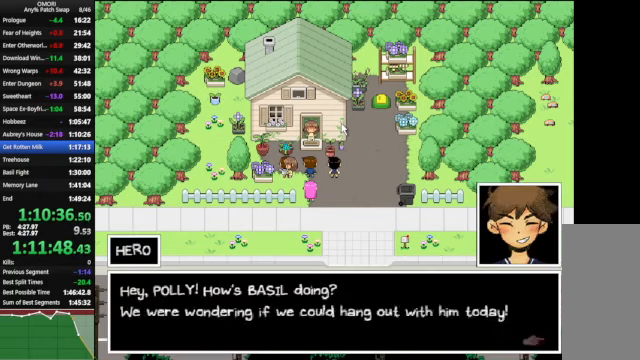
{"keys": ["space"], "events": [[33, "z", "up"], [67, "z", "down"], [300, "z", "up"]]}
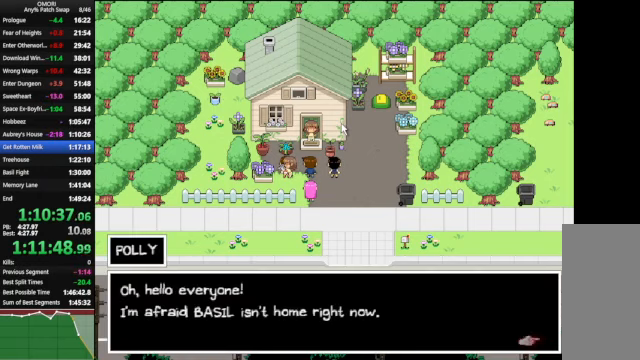
{"keys": ["space"], "events": [[67, "z", "down"], [367, "z", "up"]]}
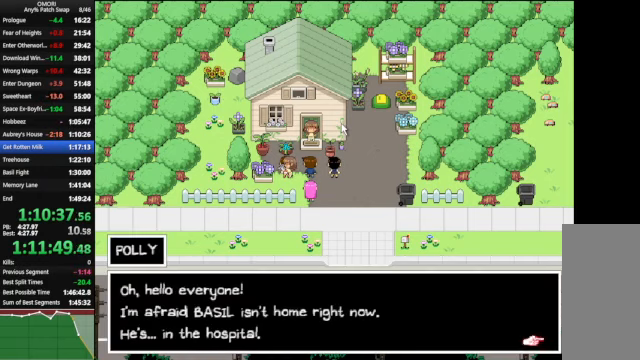
{"keys": ["space"], "events": [[100, "z", "down"], [267, "z", "up"]]}
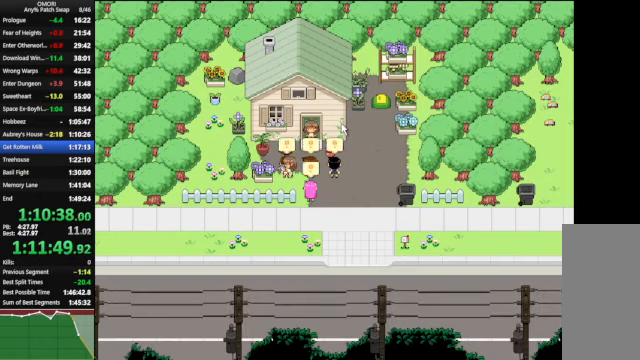
{"keys": ["space"], "events": [[133, "z", "down"], [267, "z", "up"]]}
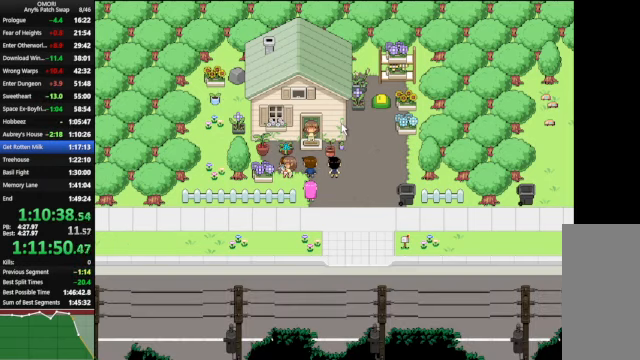
{"keys": ["space"], "events": [[33, "z", "down"], [233, "z", "up"]]}
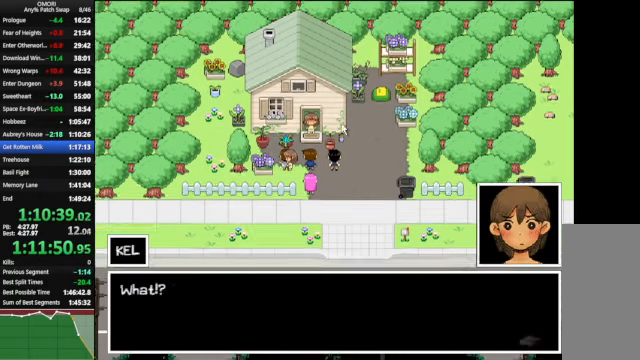
{"keys": ["space", "z"], "events": [[67, "z", "down"], [233, "z", "up"], [467, "z", "down"]]}
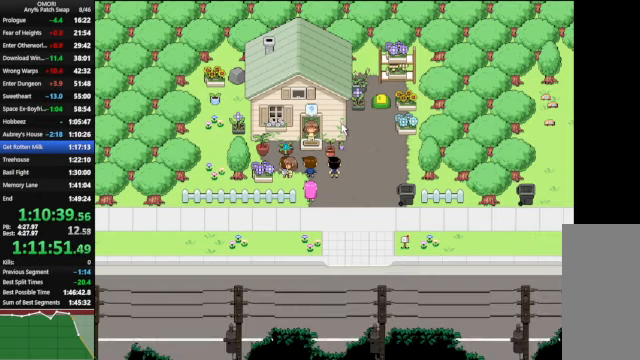
{"keys": ["space"], "events": [[33, "z", "up"], [67, "z", "down"], [167, "z", "up"], [233, "z", "down"], [267, "z", "up"]]}
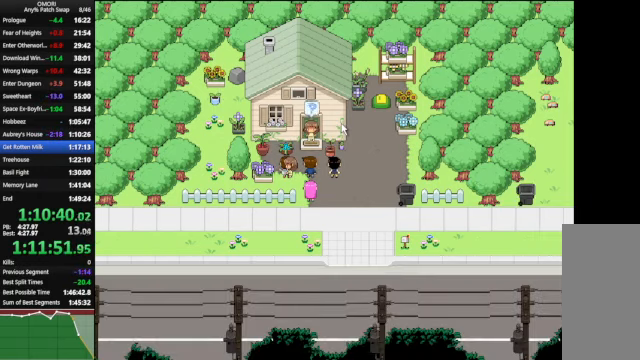
{"keys": ["space"], "events": [[33, "z", "down"], [267, "z", "up"], [333, "z", "down"], [500, "z", "up"]]}
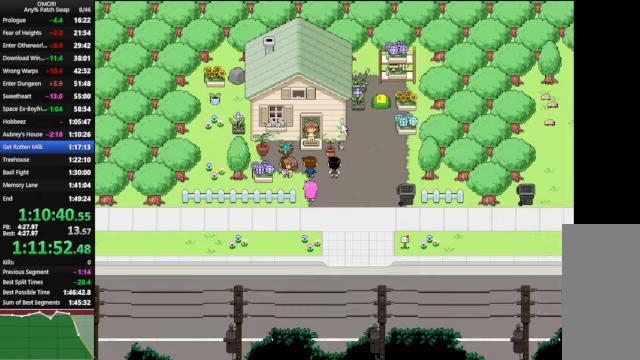
{"keys": ["space"], "events": [[67, "z", "down"], [167, "z", "up"], [200, "z", "down"], [333, "z", "up"]]}
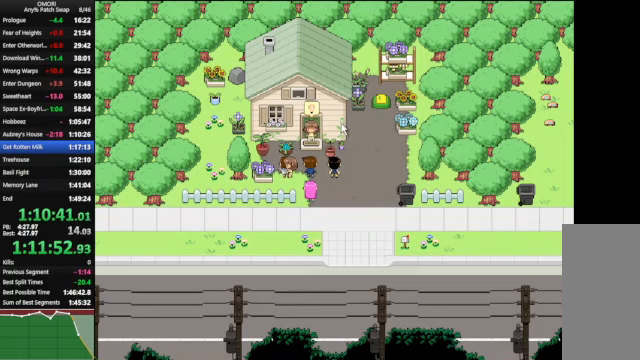
{"keys": ["space"], "events": [[66, "z", "down"], [333, "z", "up"]]}